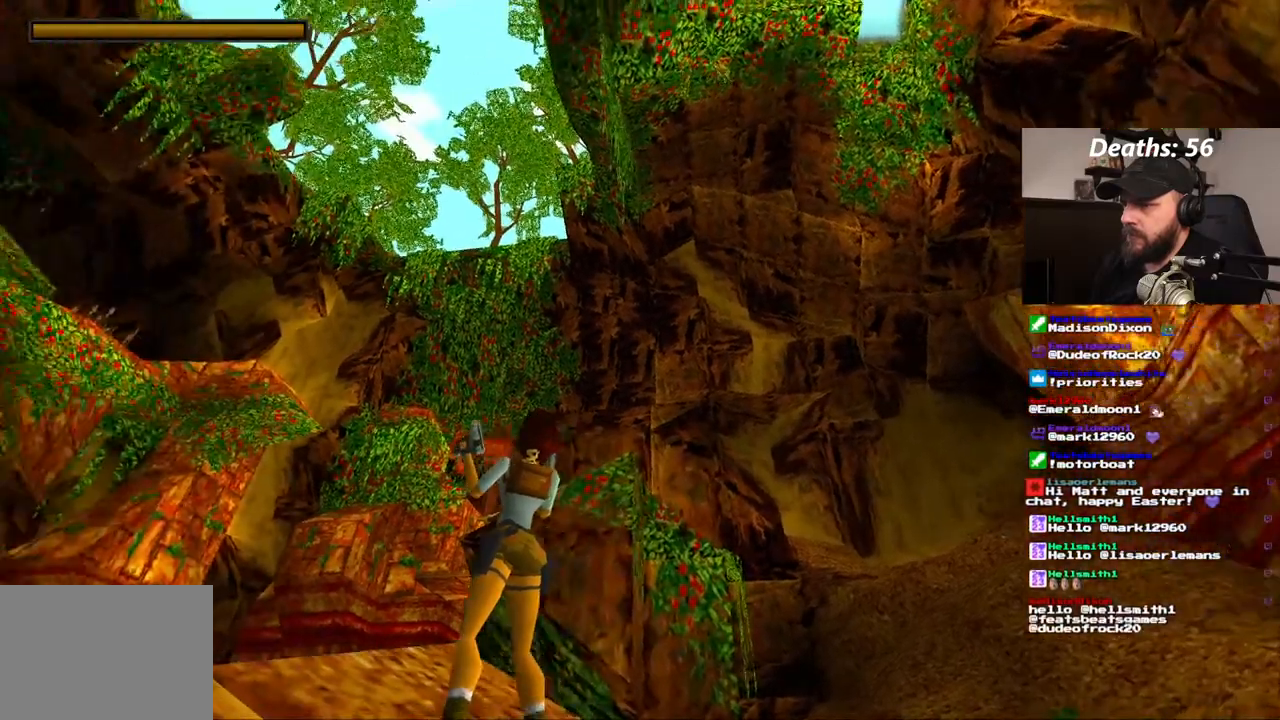
Gameplay with a controller (PlayStation layout); each line is a JSON object with the inputs held at the frame after it (dt_ms = milliseconds from this image to that frame). "events" lists button and stick changes between this image and that frame as [ms after this image, input, new state], when the widget could be followed in between. Not read: HOME L1 L3 R1 R3.
{"dt_ms": 500, "buttons": ["DPAD_LEFT"], "left_stick": "center", "right_stick": "center", "events": [[283, "DPAD_LEFT", "down"]]}
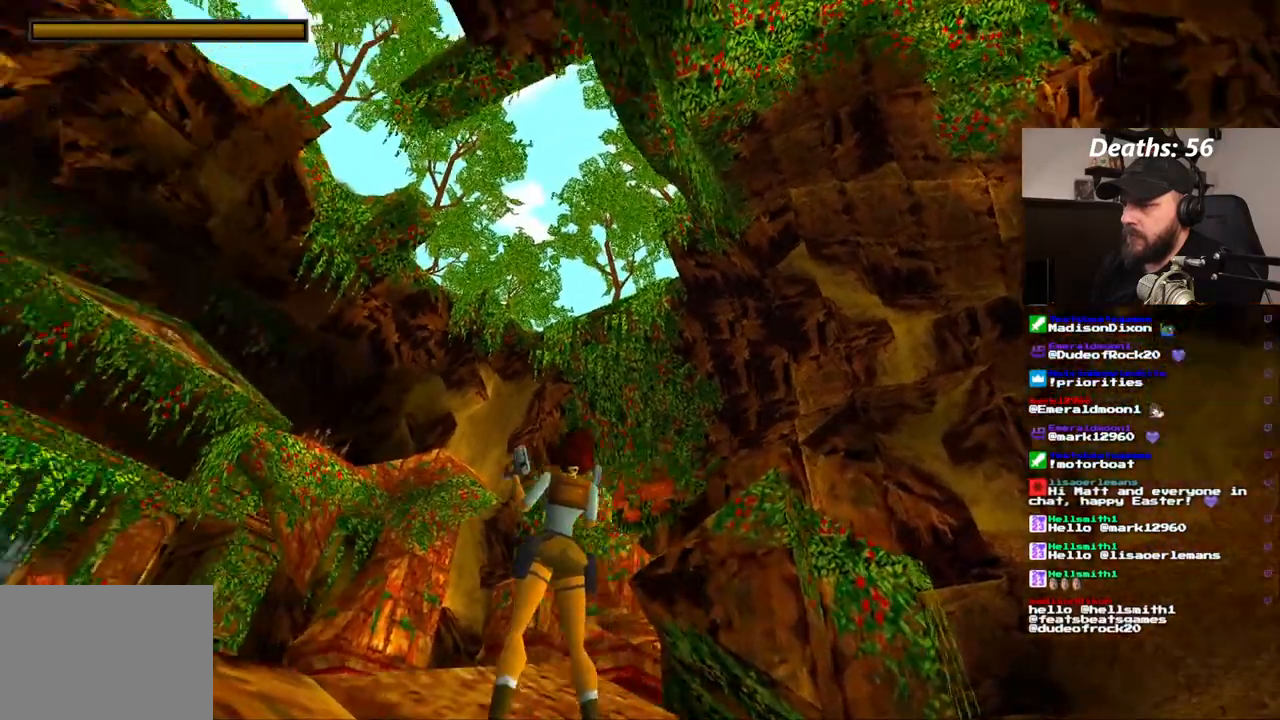
{"dt_ms": 500, "buttons": [], "left_stick": "center", "right_stick": "center", "events": [[133, "DPAD_LEFT", "up"]]}
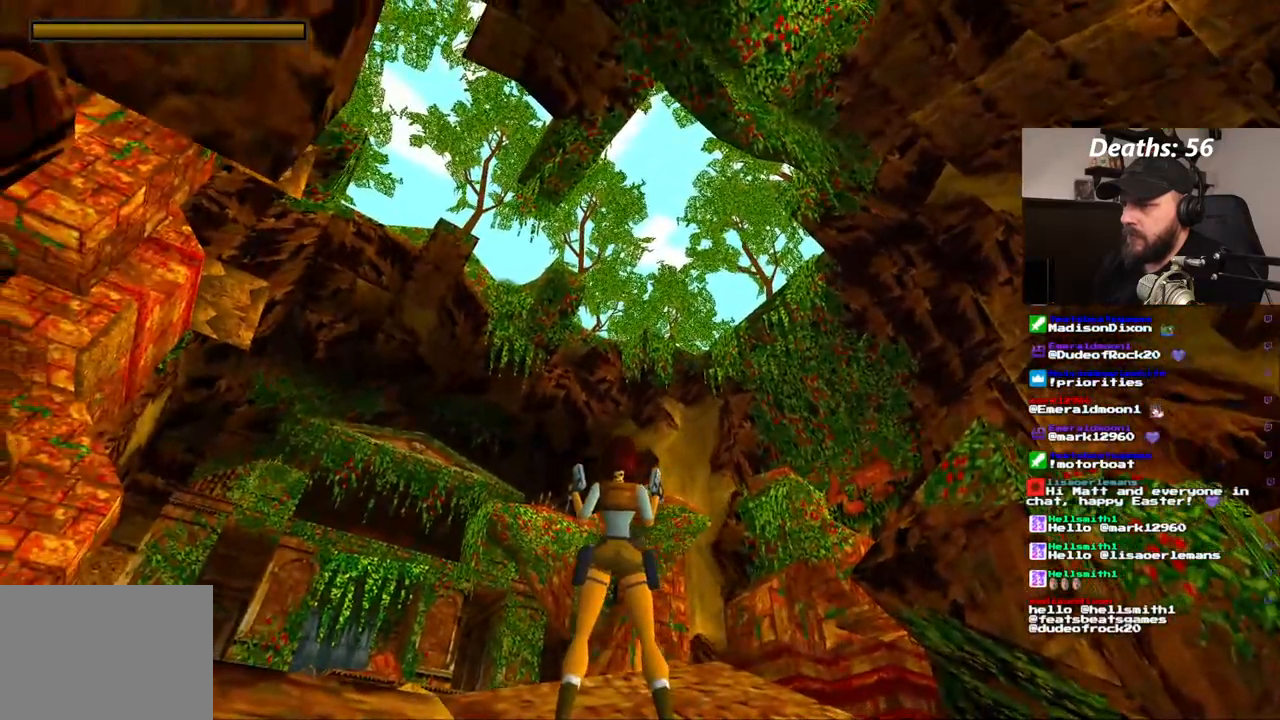
{"dt_ms": 500, "buttons": ["DPAD_LEFT"], "left_stick": "center", "right_stick": "center", "events": [[367, "DPAD_LEFT", "down"]]}
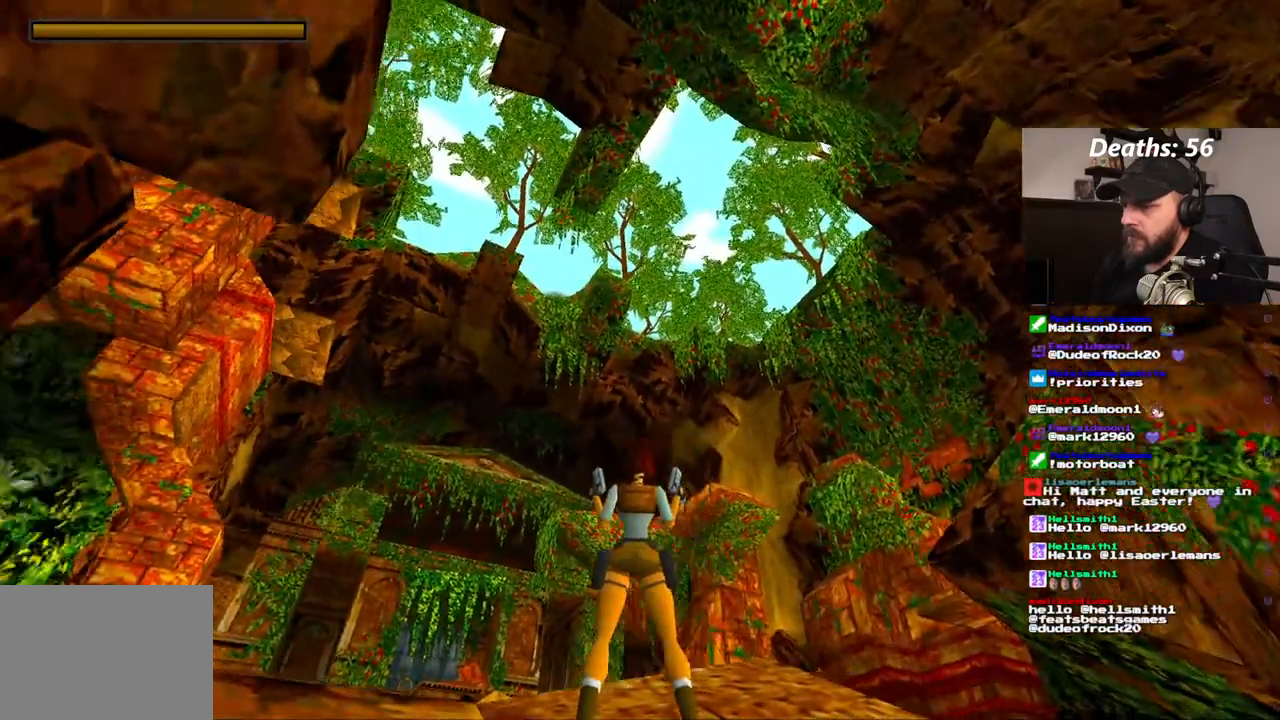
{"dt_ms": 500, "buttons": ["DPAD_LEFT"], "left_stick": "center", "right_stick": "center", "events": []}
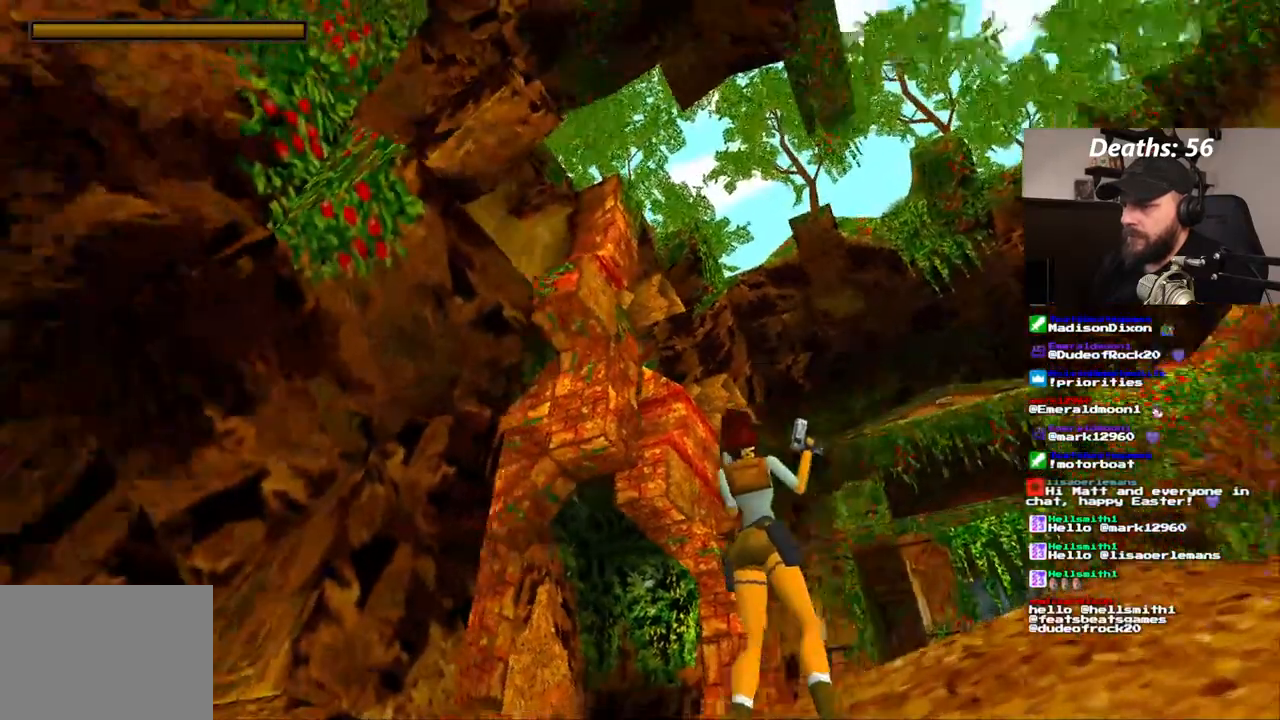
{"dt_ms": 500, "buttons": ["DPAD_UP"], "left_stick": "center", "right_stick": "center", "events": [[183, "DPAD_LEFT", "up"], [467, "DPAD_UP", "down"]]}
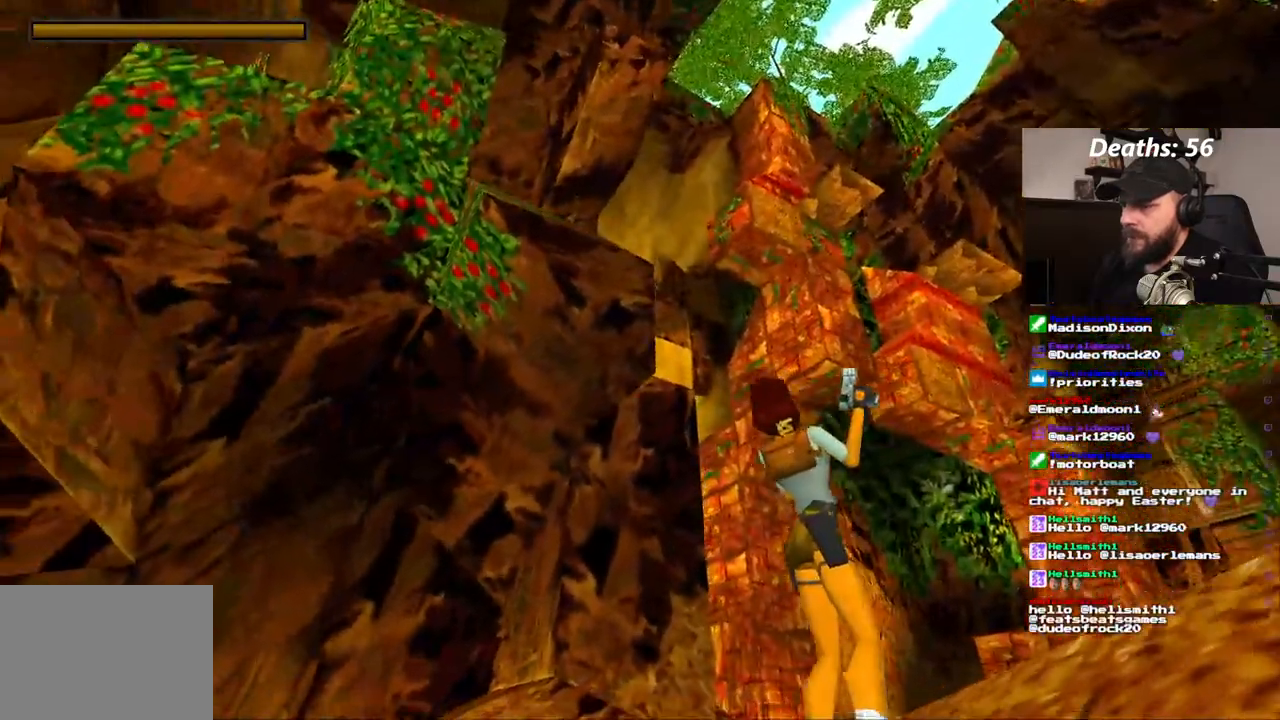
{"dt_ms": 500, "buttons": ["DPAD_UP"], "left_stick": "center", "right_stick": "center", "events": []}
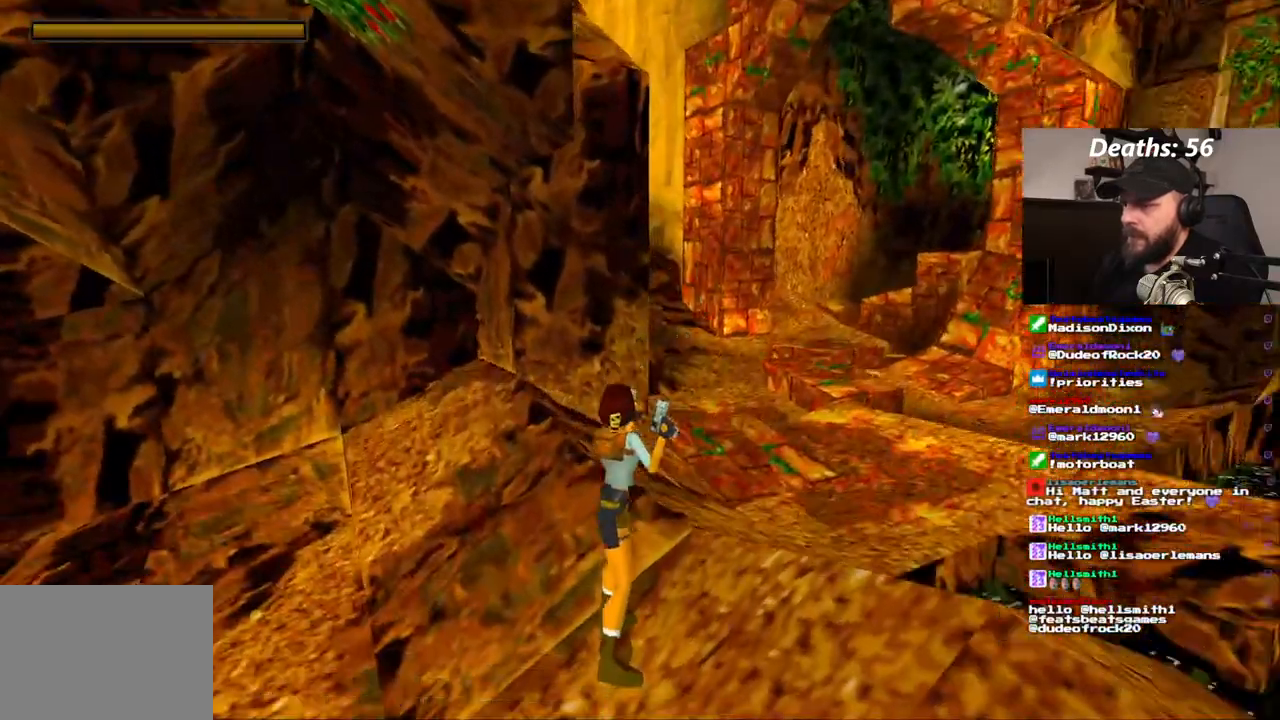
{"dt_ms": 500, "buttons": [], "left_stick": "center", "right_stick": "center", "events": [[33, "DPAD_UP", "up"]]}
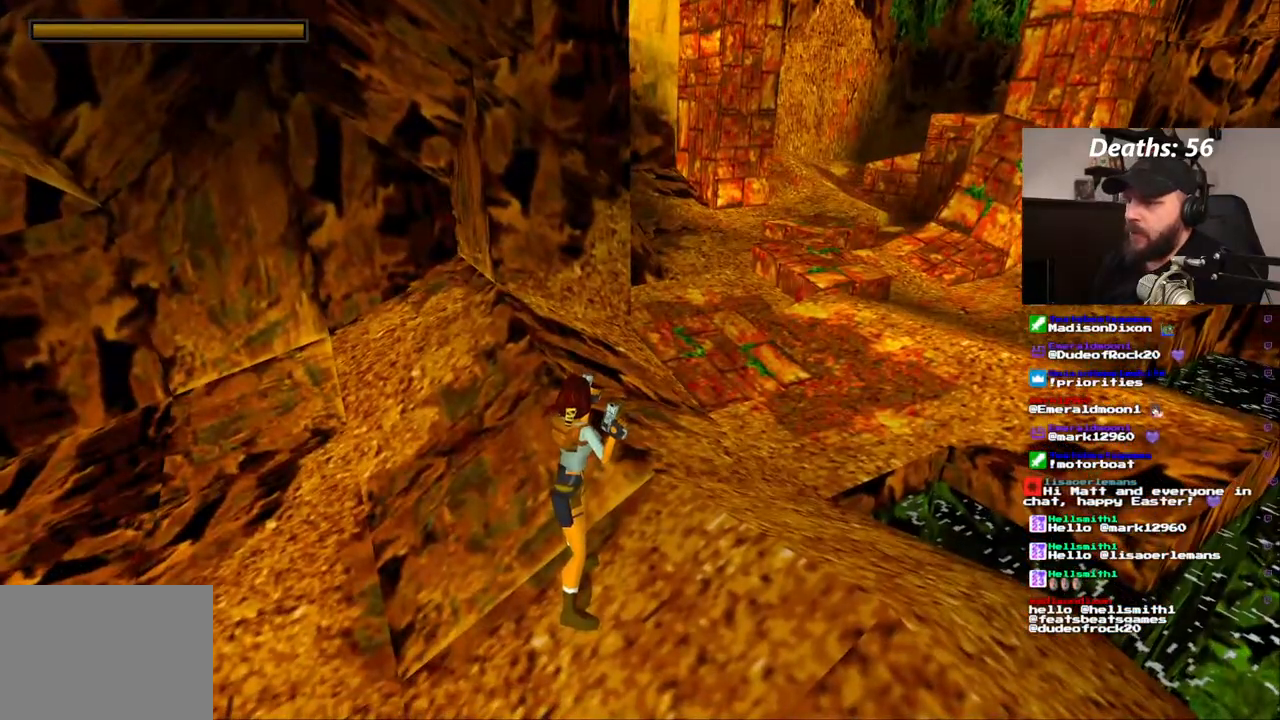
{"dt_ms": 1000, "buttons": [], "left_stick": "center", "right_stick": "center"}
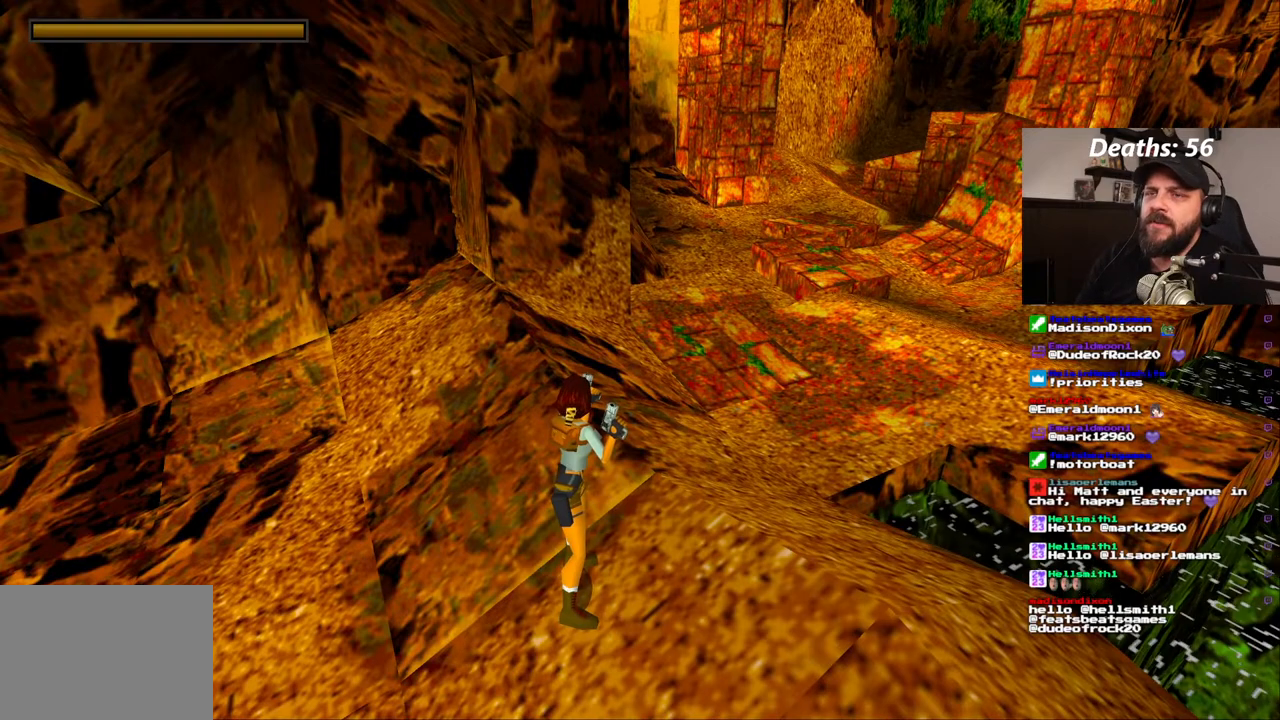
{"dt_ms": 500, "buttons": [], "left_stick": "center", "right_stick": "center", "events": []}
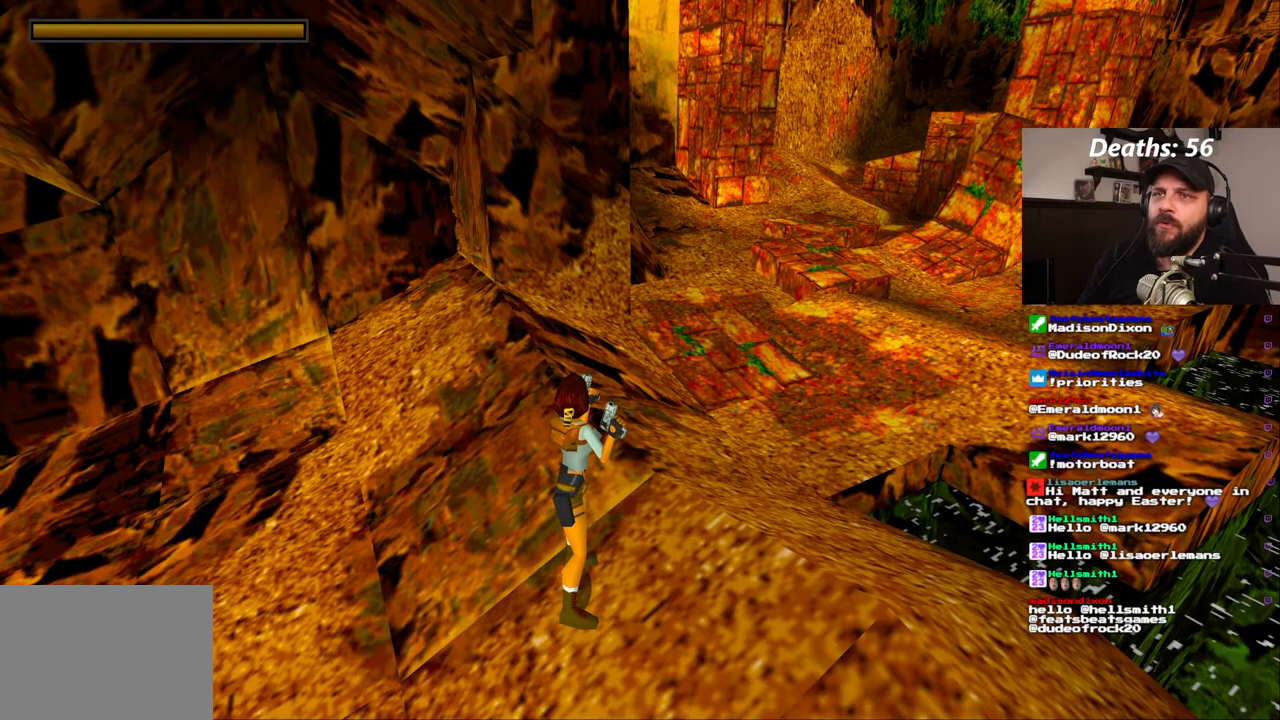
{"dt_ms": 500, "buttons": [], "left_stick": "center", "right_stick": "center", "events": []}